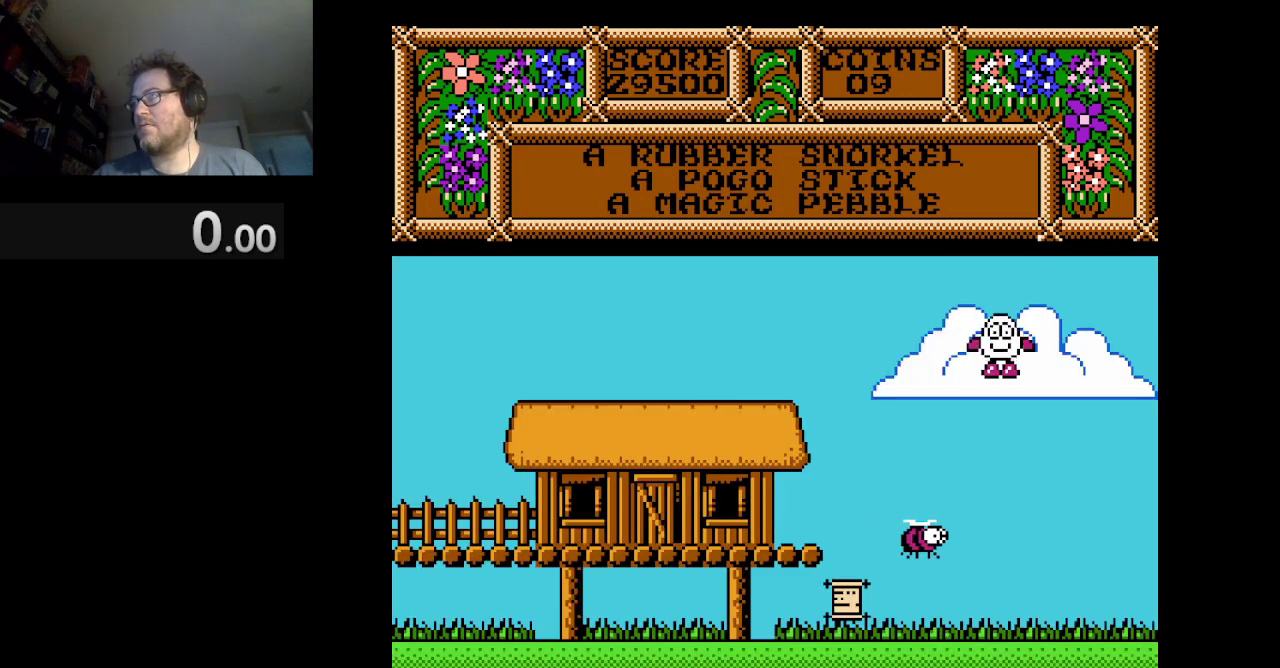
Gameplay with a controller (Nintendo layout); each line is a JSON object with the inputs held at the frame after it. "events" lists button and stick changes between this image and that frame as [ms after this image, input, new state], when the widget could be followed in between. Not read: L3 R1 R3.
{"buttons": ["DPAD_LEFT"], "events": [[41, "DPAD_LEFT", "down"]]}
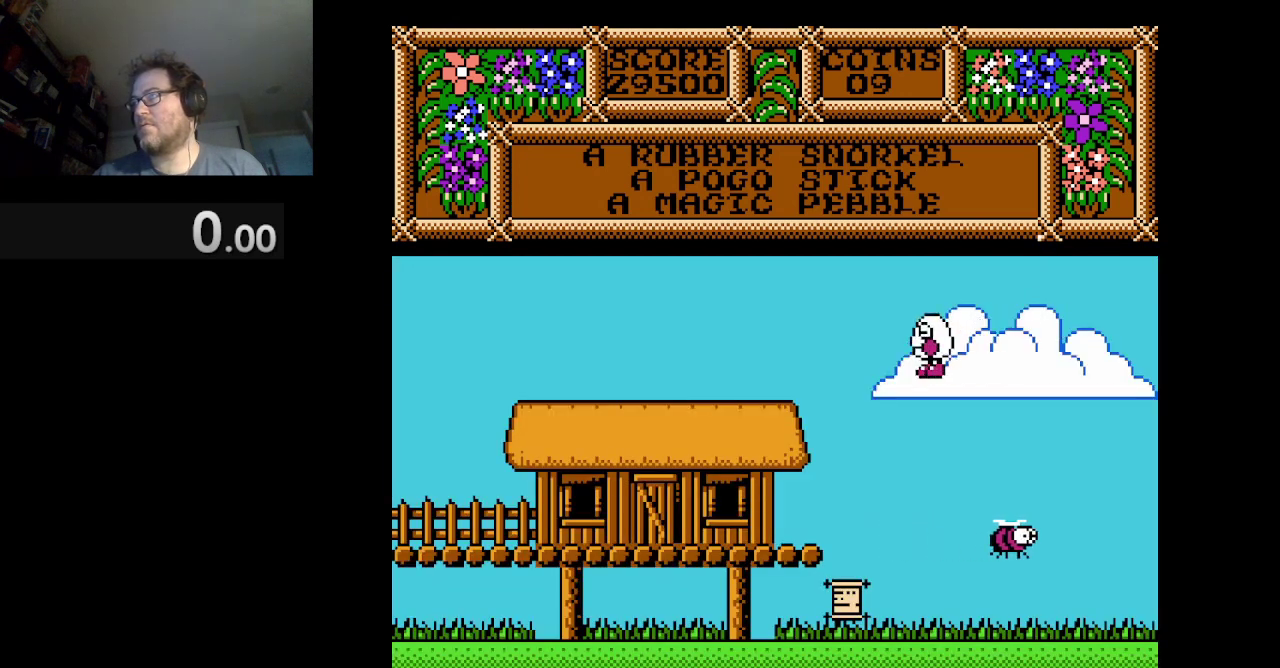
{"buttons": [], "events": [[42, "DPAD_LEFT", "up"]]}
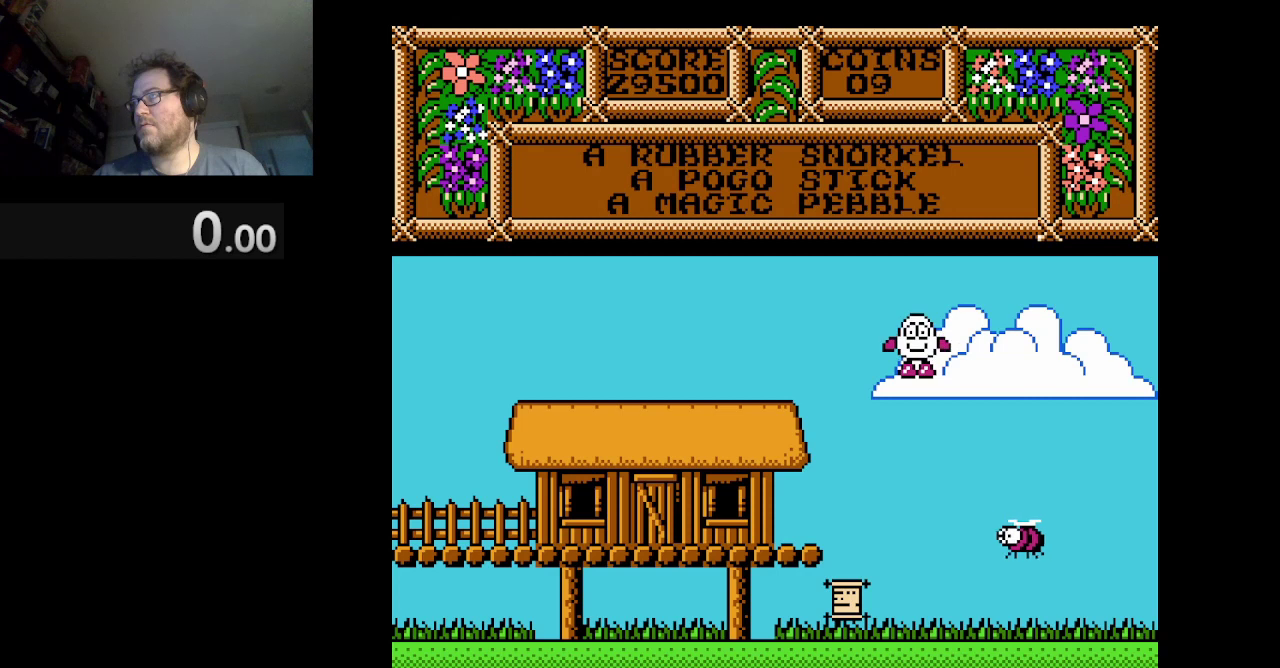
{"buttons": [], "events": []}
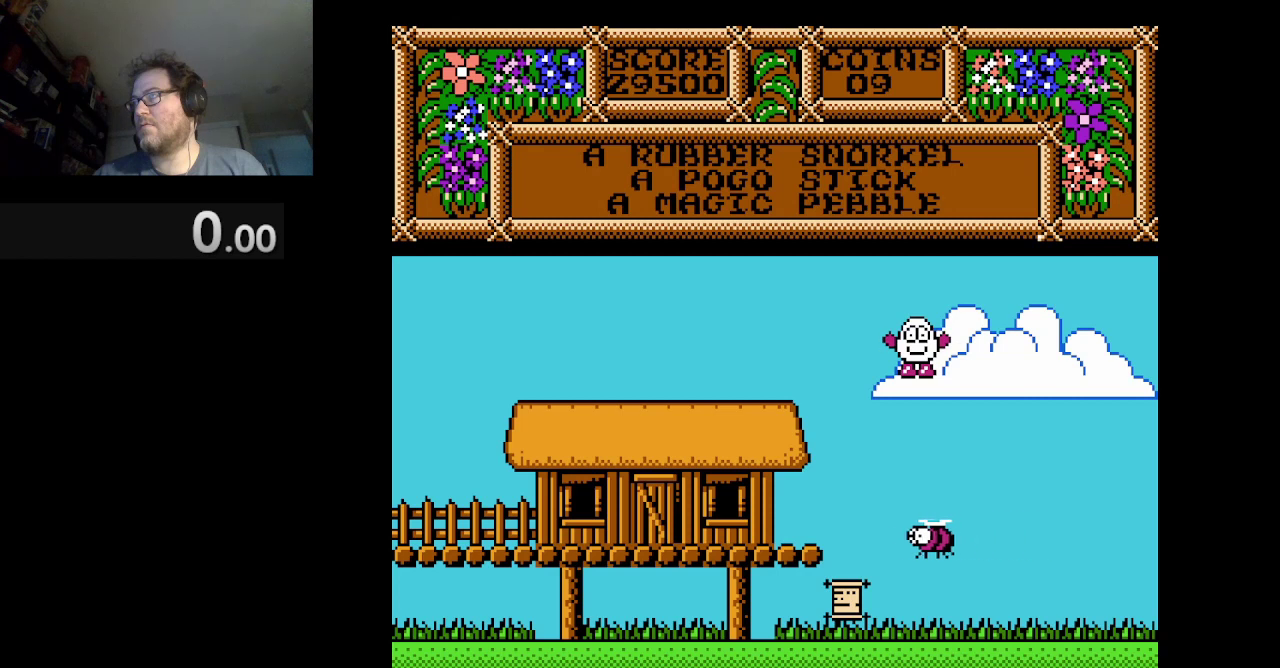
{"buttons": [], "events": []}
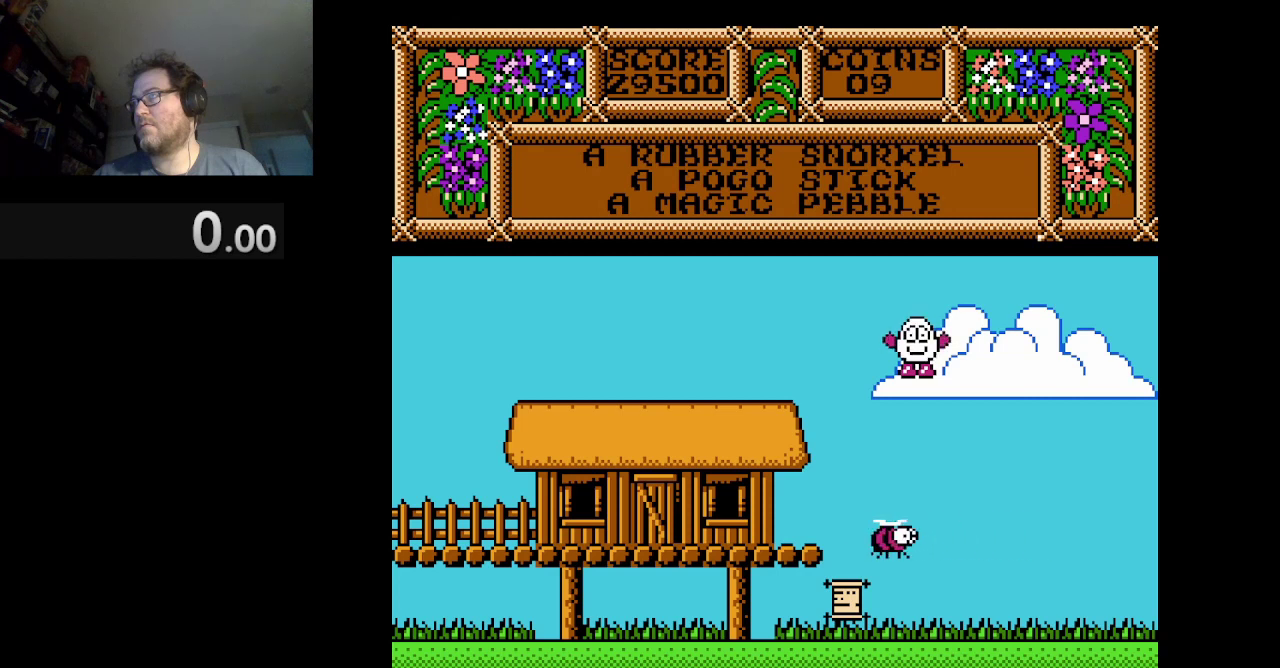
{"buttons": [], "events": []}
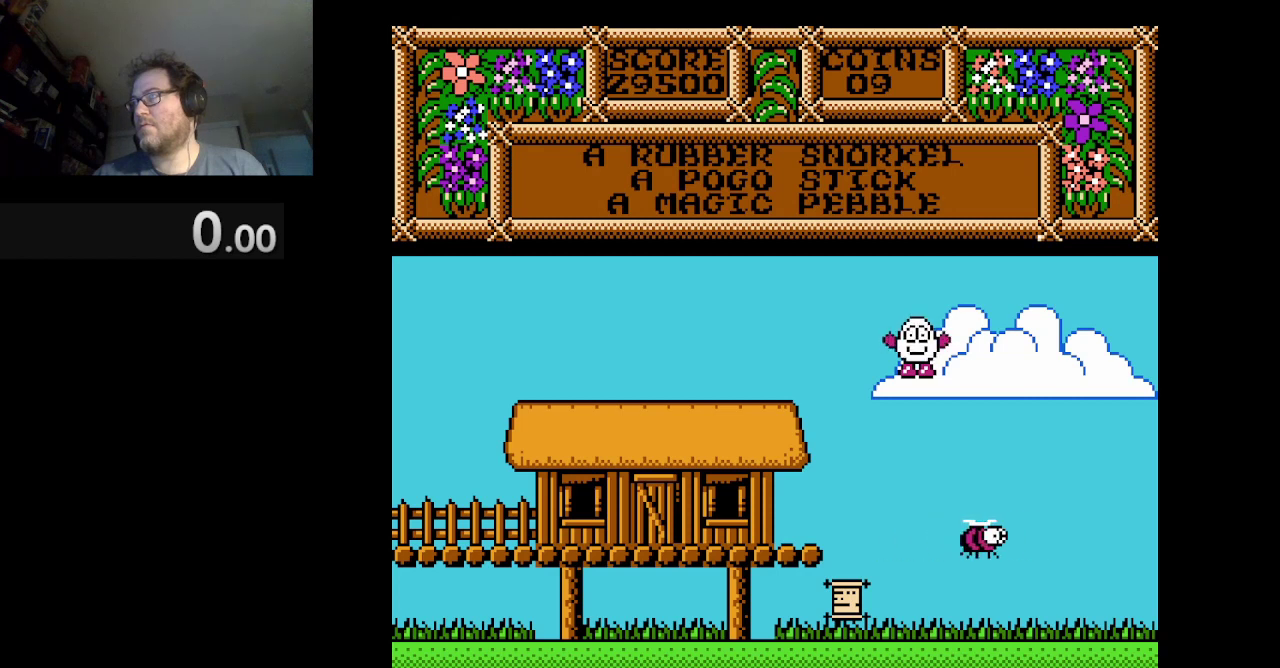
{"buttons": [], "events": []}
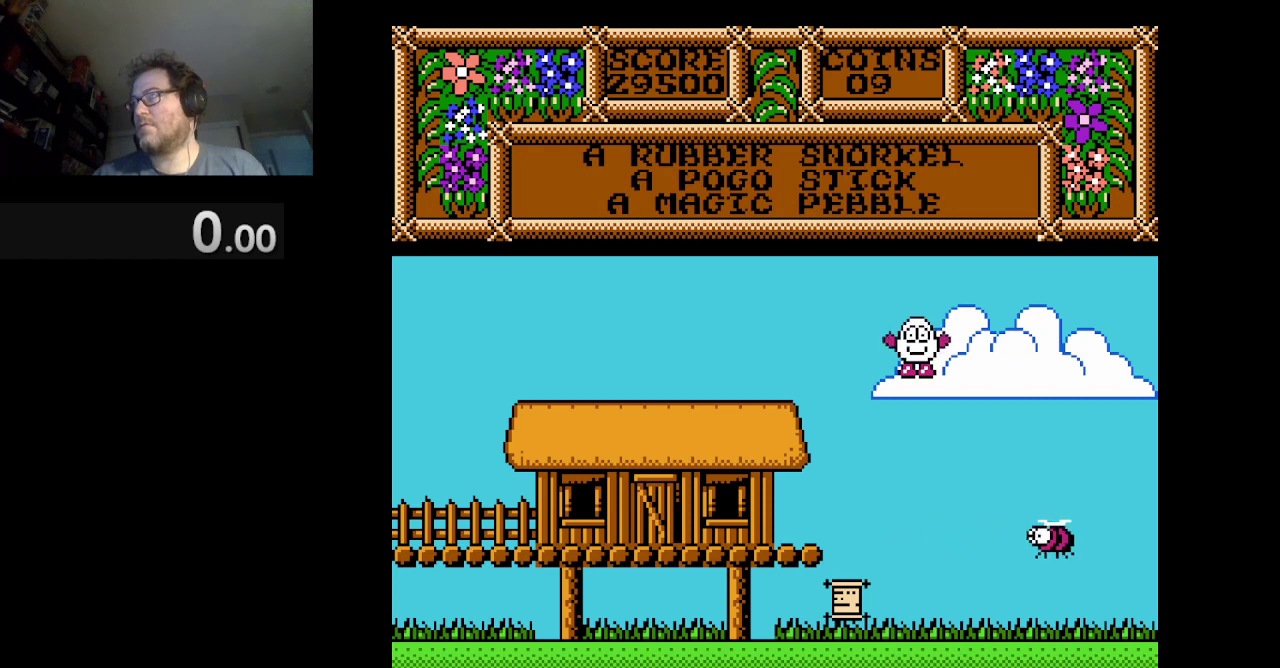
{"buttons": [], "events": [[83, "DPAD_LEFT", "down"], [167, "DPAD_LEFT", "up"]]}
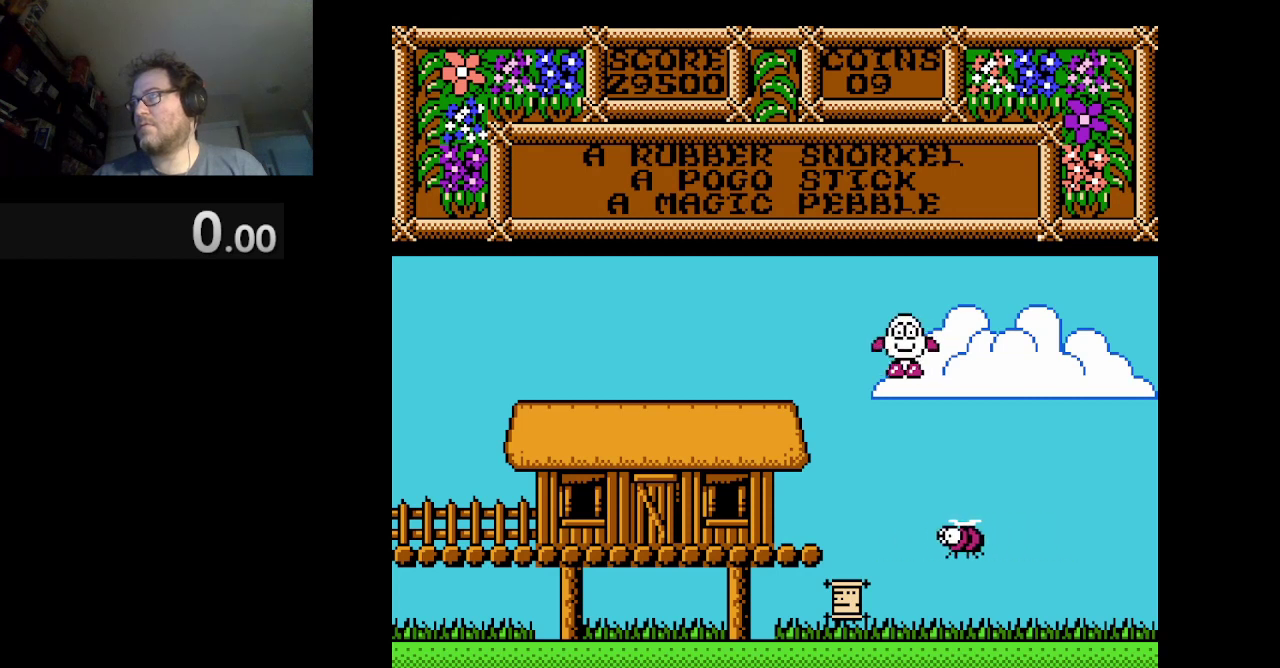
{"buttons": ["DPAD_RIGHT"], "events": [[417, "DPAD_RIGHT", "down"]]}
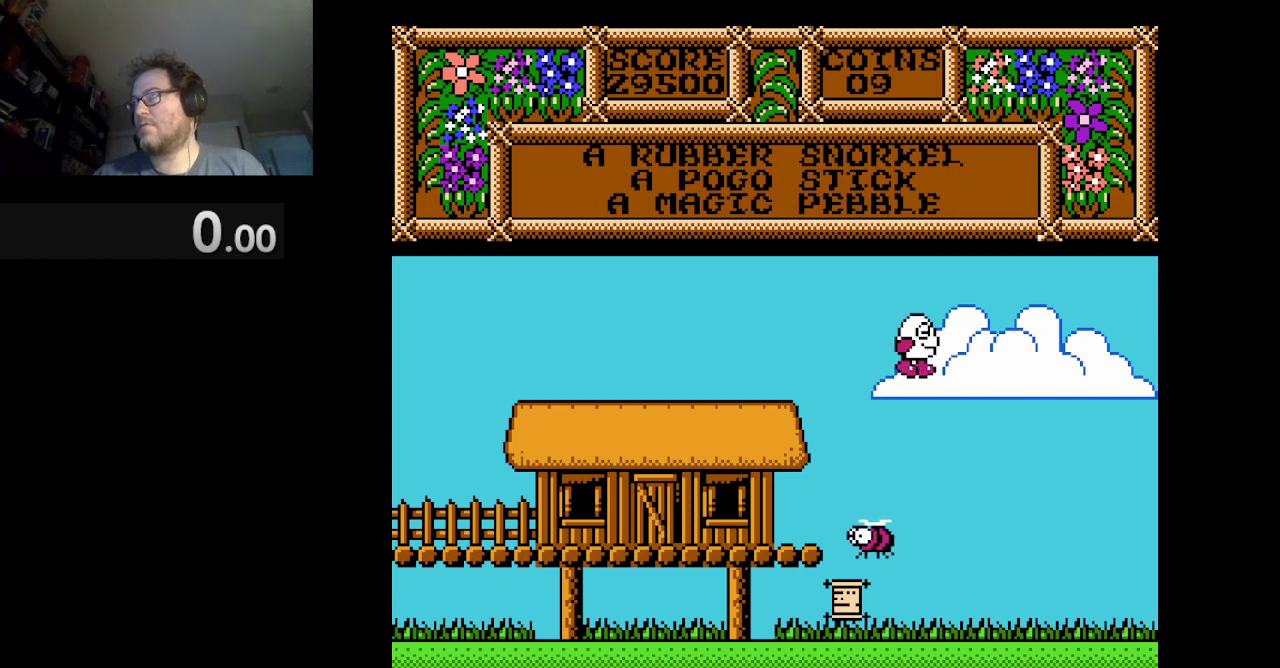
{"buttons": [], "events": [[83, "DPAD_RIGHT", "up"], [167, "B", "down"], [333, "B", "up"]]}
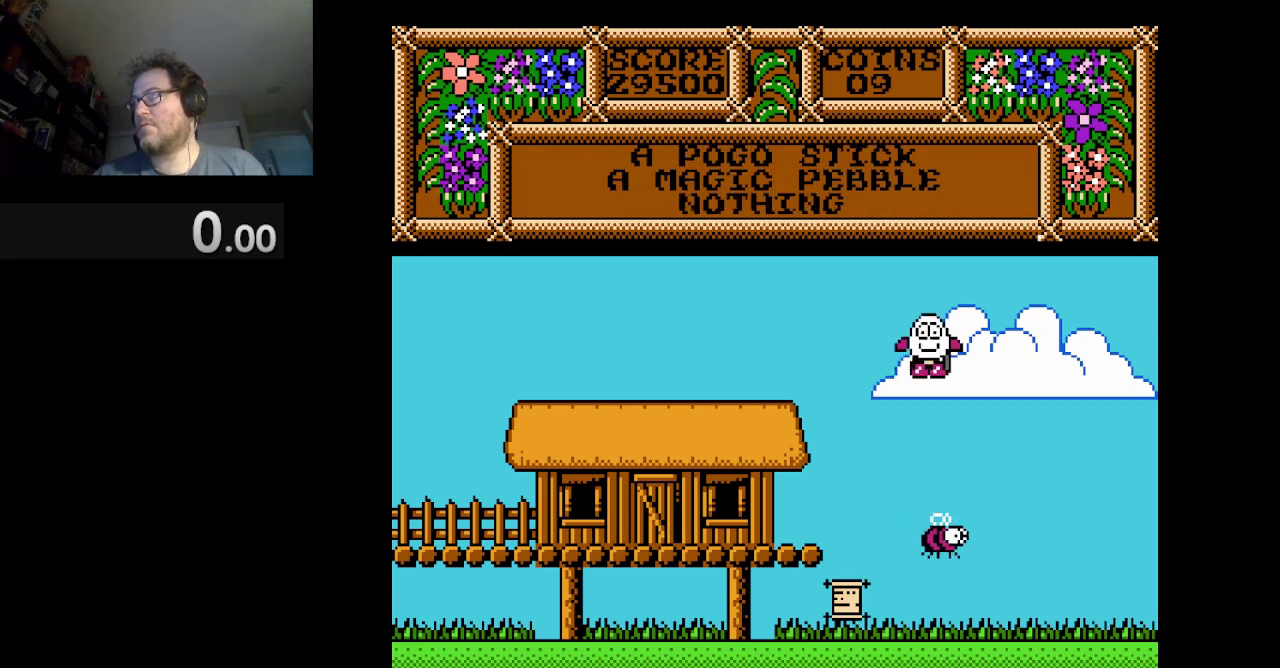
{"buttons": ["B"], "events": [[209, "B", "down"], [334, "B", "up"], [459, "B", "down"]]}
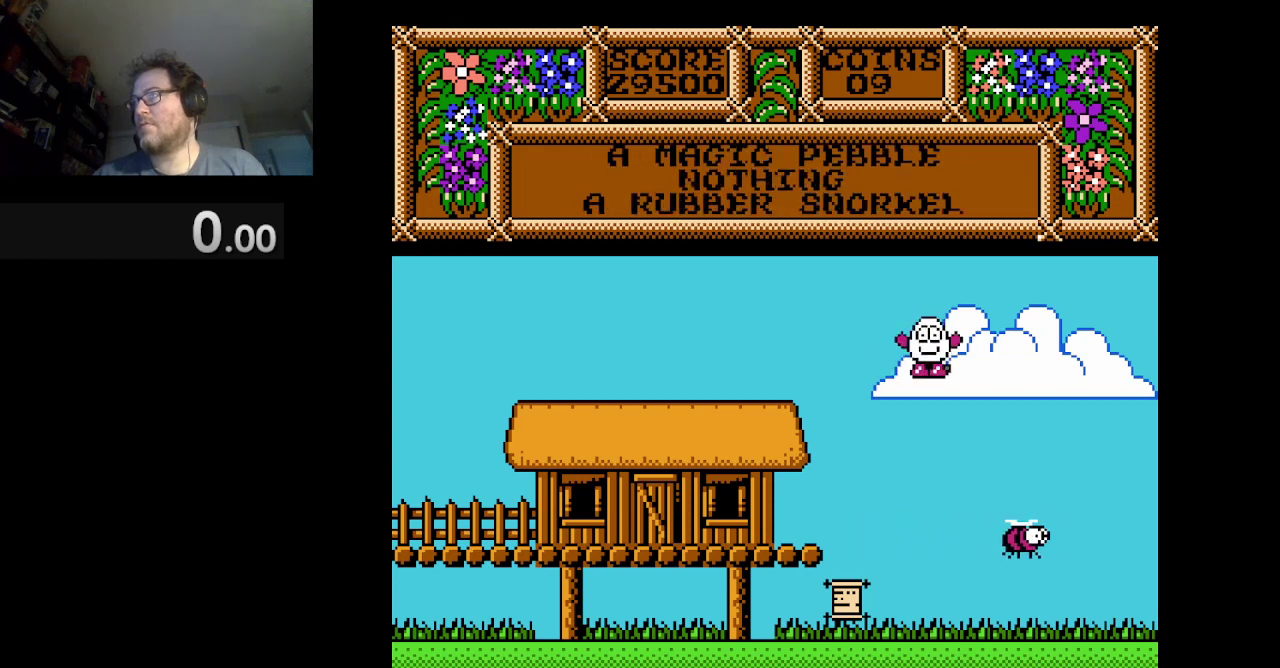
{"buttons": ["B"], "events": [[42, "B", "up"], [375, "B", "down"]]}
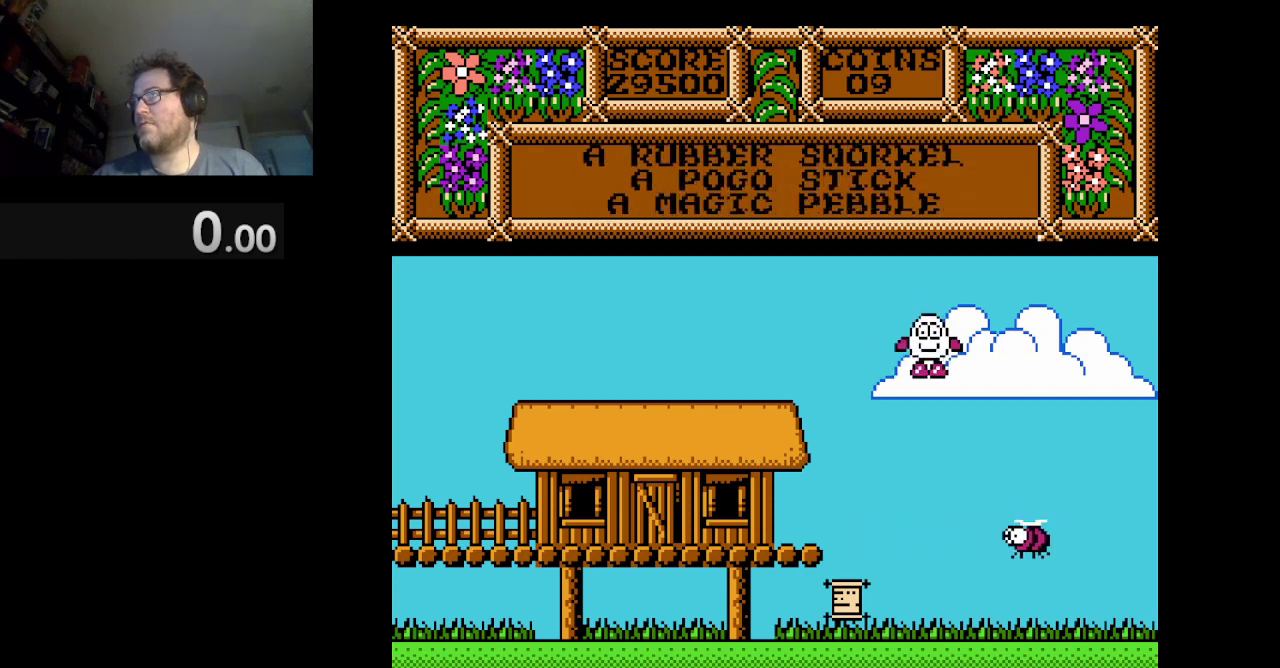
{"buttons": ["DPAD_RIGHT"], "events": [[42, "B", "up"], [209, "DPAD_RIGHT", "down"]]}
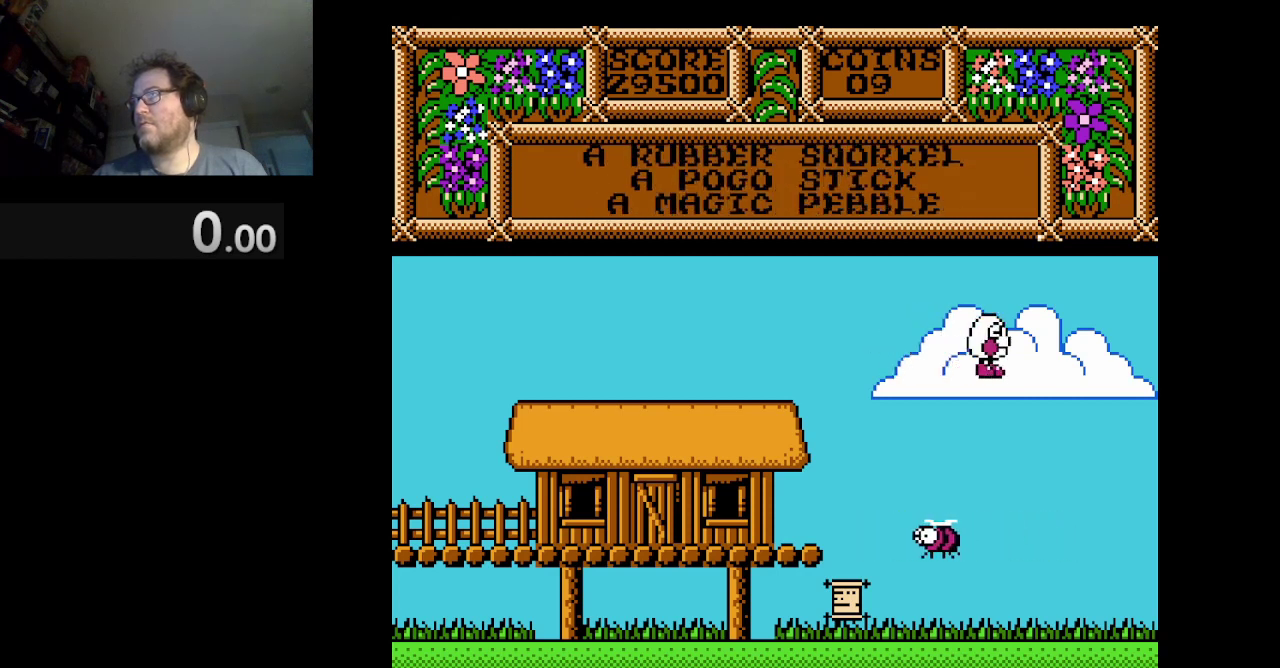
{"buttons": [], "events": [[292, "DPAD_RIGHT", "up"]]}
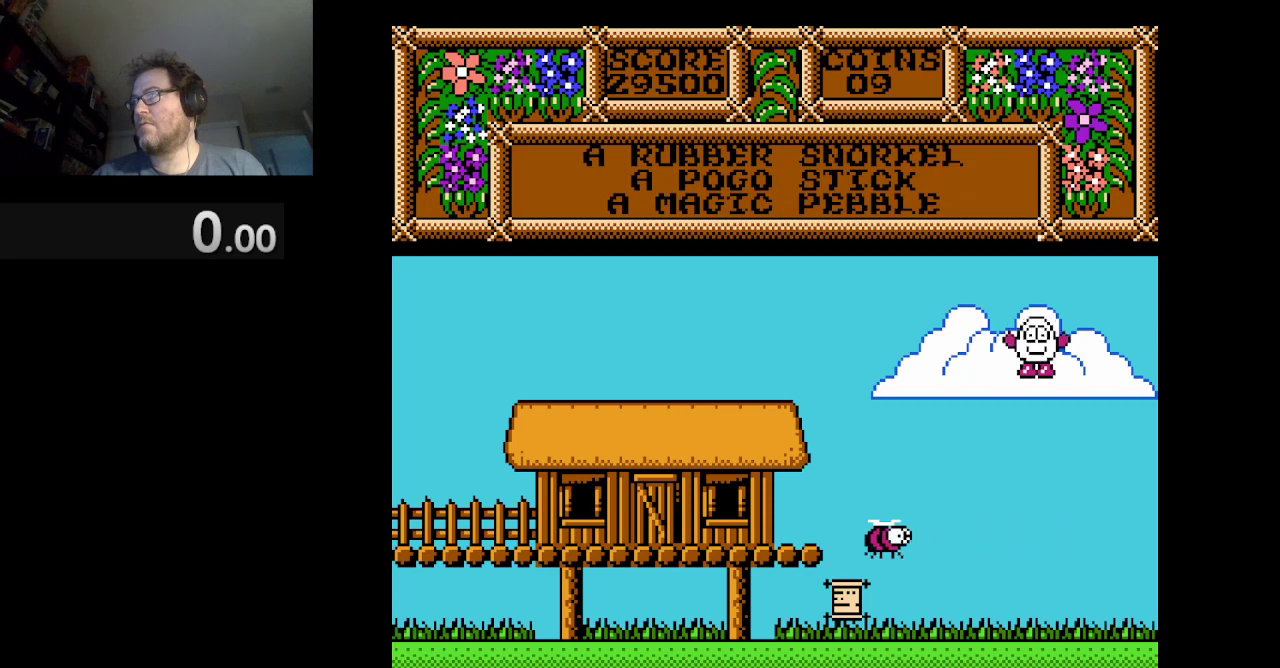
{"buttons": [], "events": []}
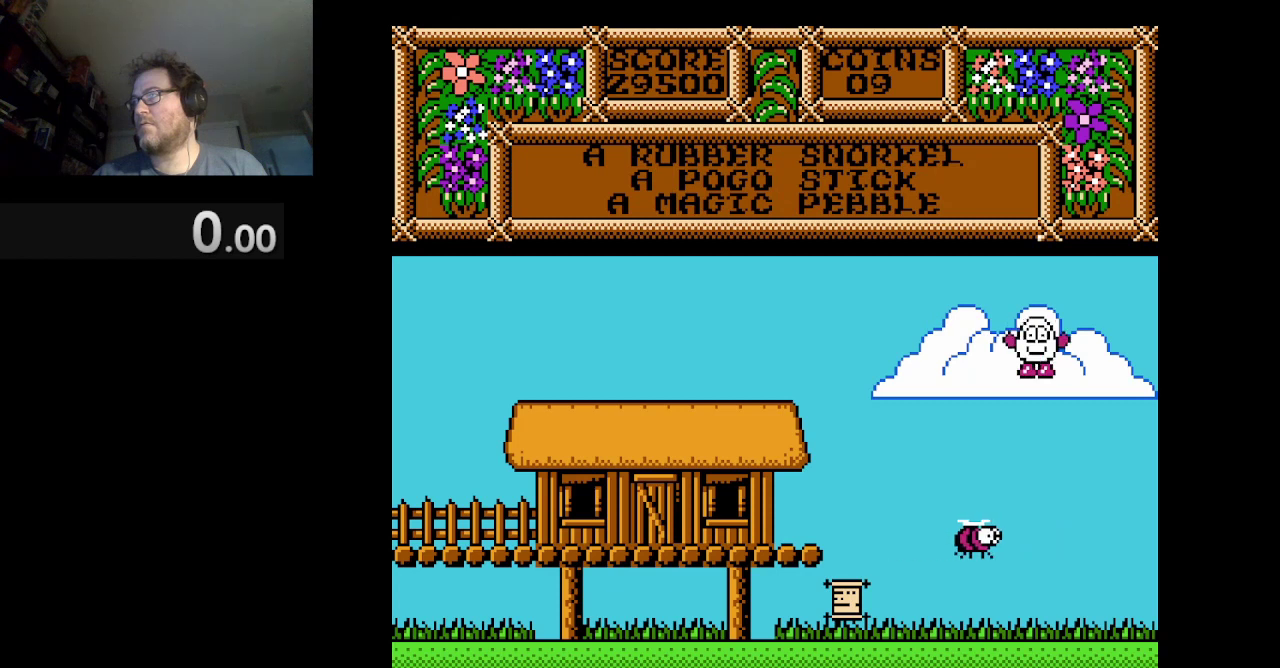
{"buttons": [], "events": [[42, "DPAD_RIGHT", "down"], [250, "DPAD_RIGHT", "up"]]}
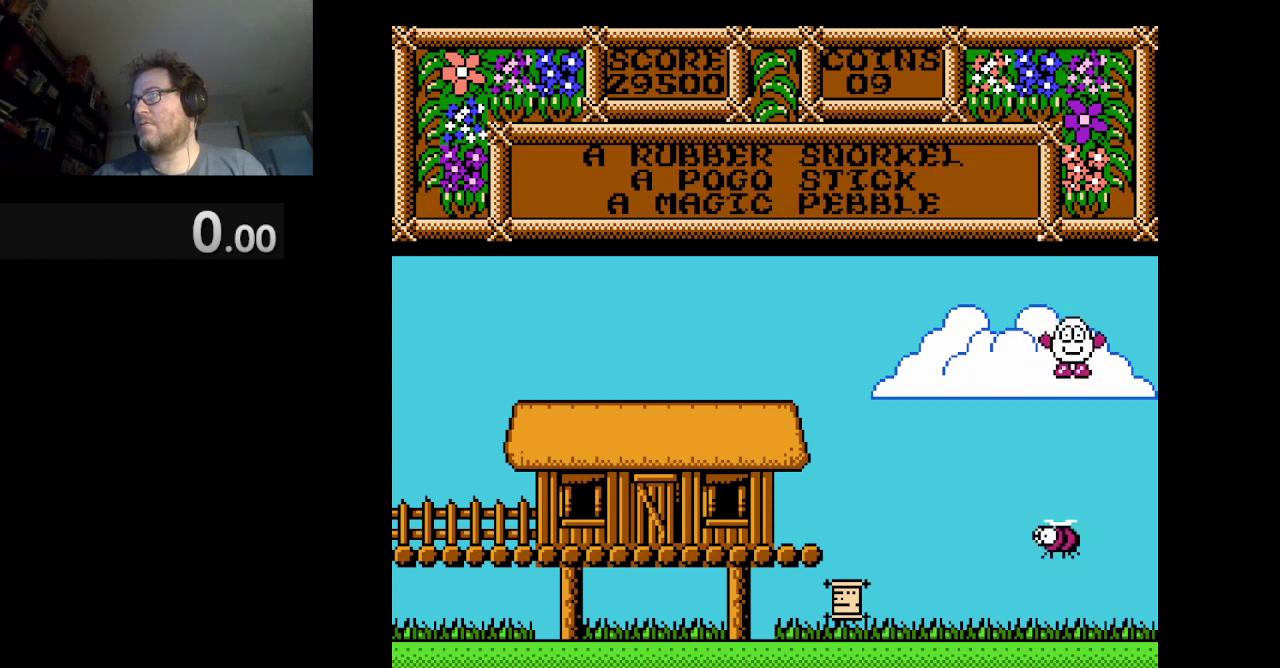
{"buttons": ["A"], "events": [[167, "A", "down"]]}
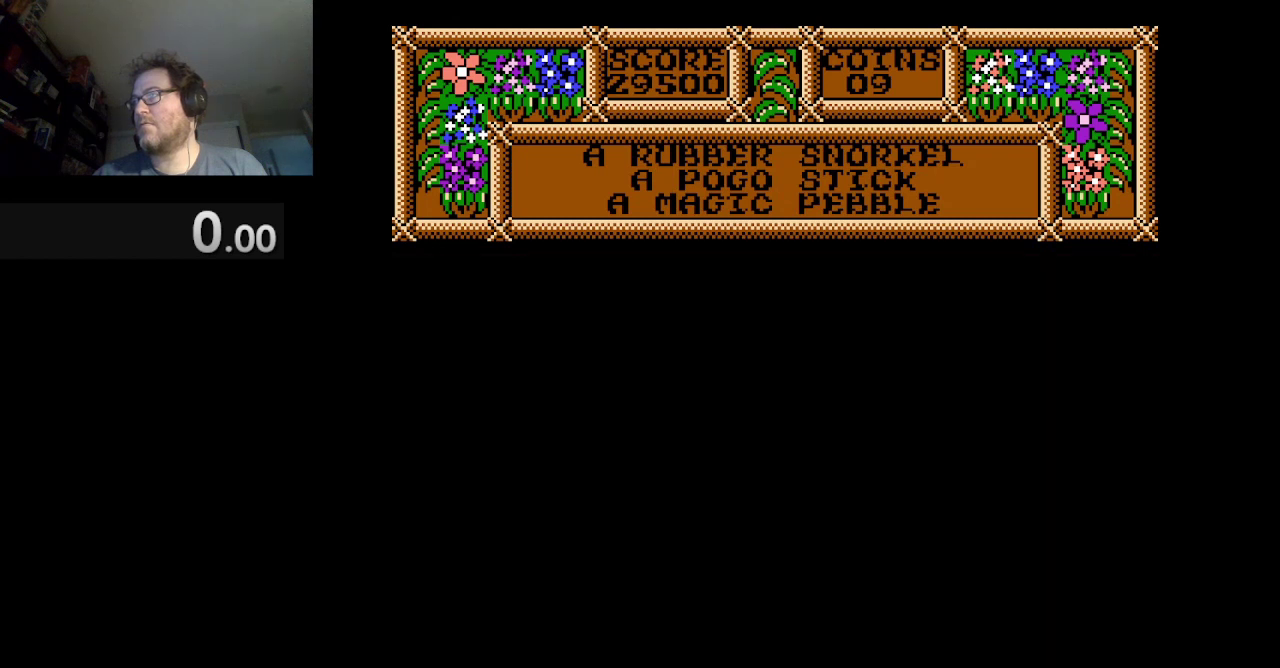
{"buttons": ["A"], "events": []}
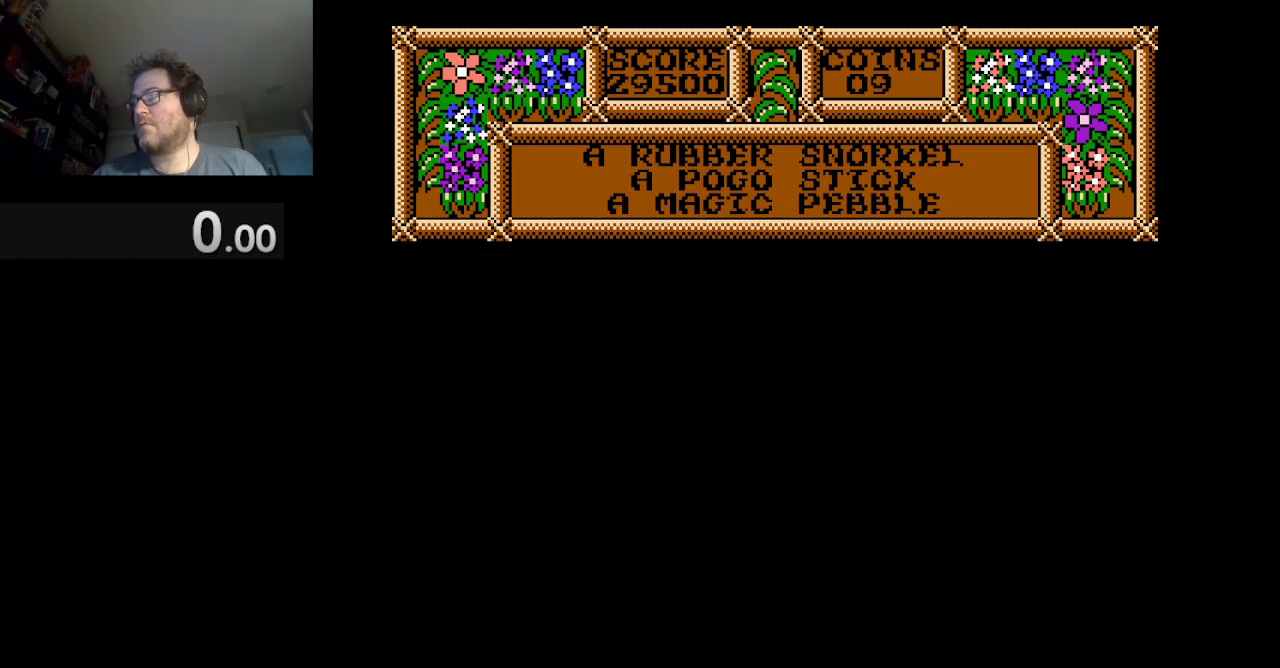
{"buttons": ["A"], "events": []}
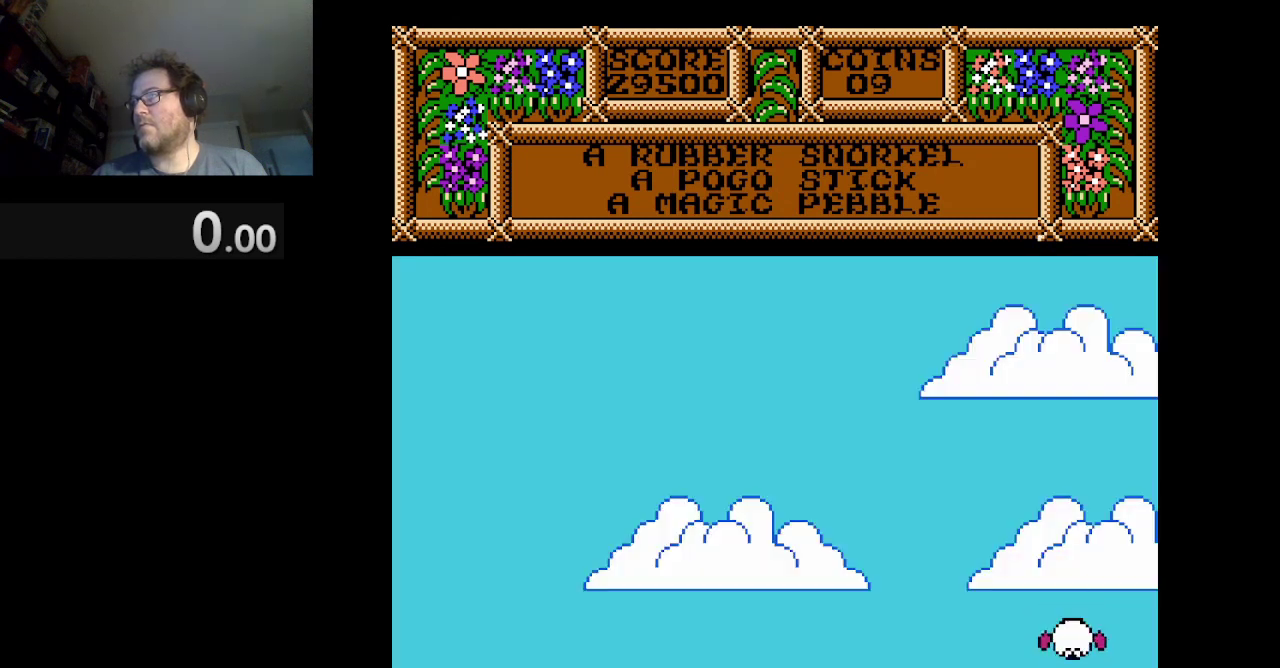
{"buttons": [], "events": [[125, "A", "up"]]}
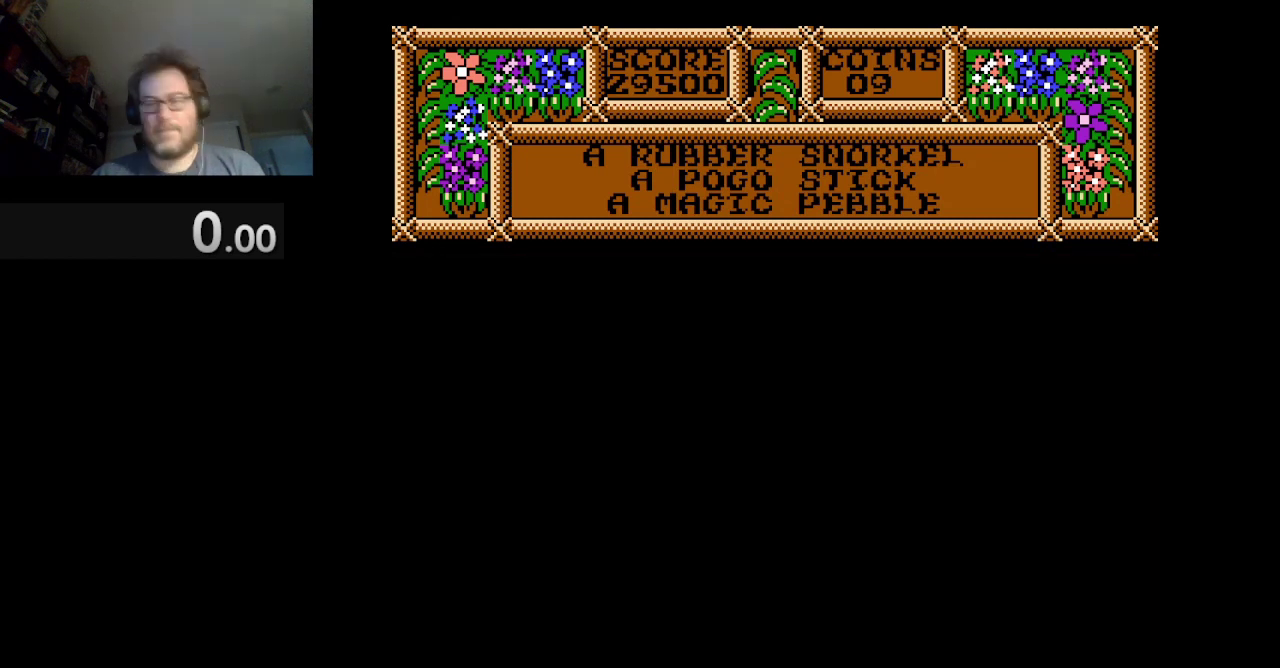
{"buttons": [], "events": []}
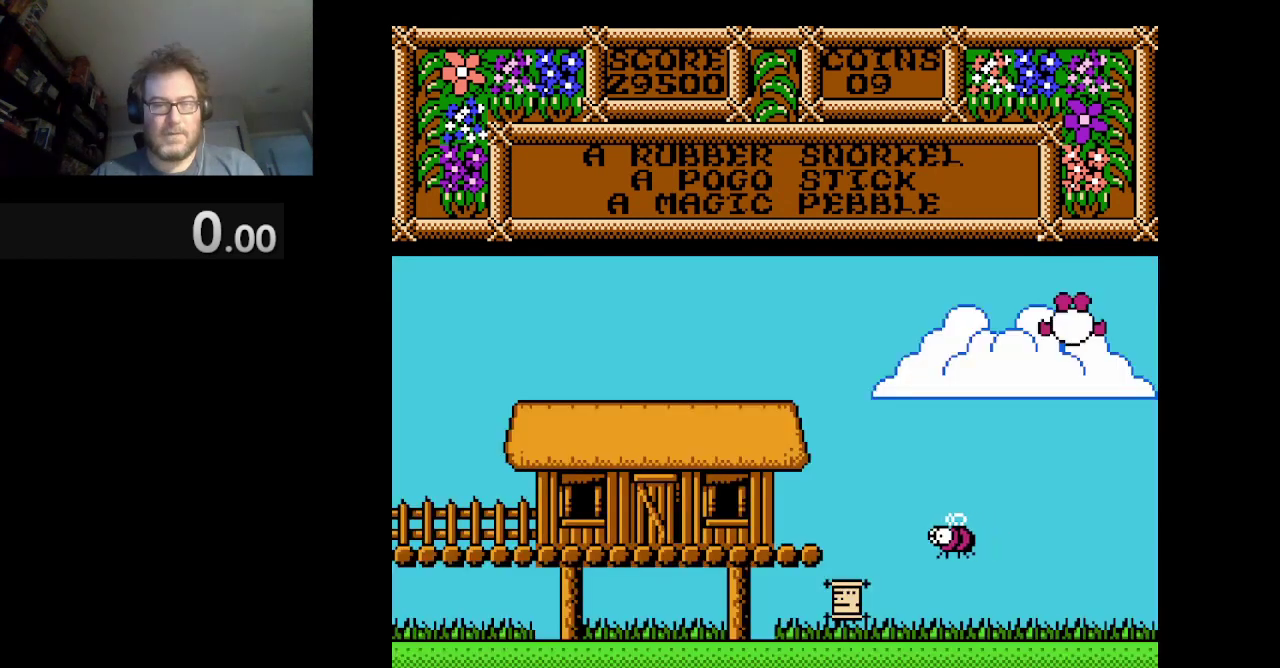
{"buttons": [], "events": []}
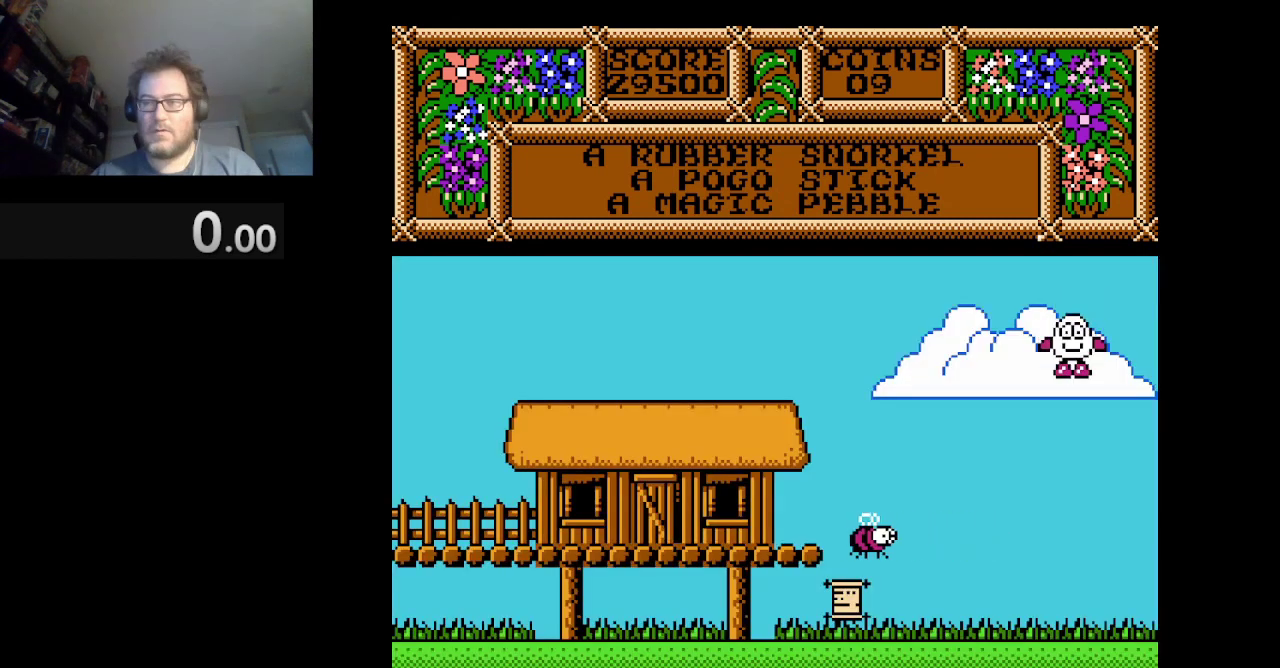
{"buttons": [], "events": []}
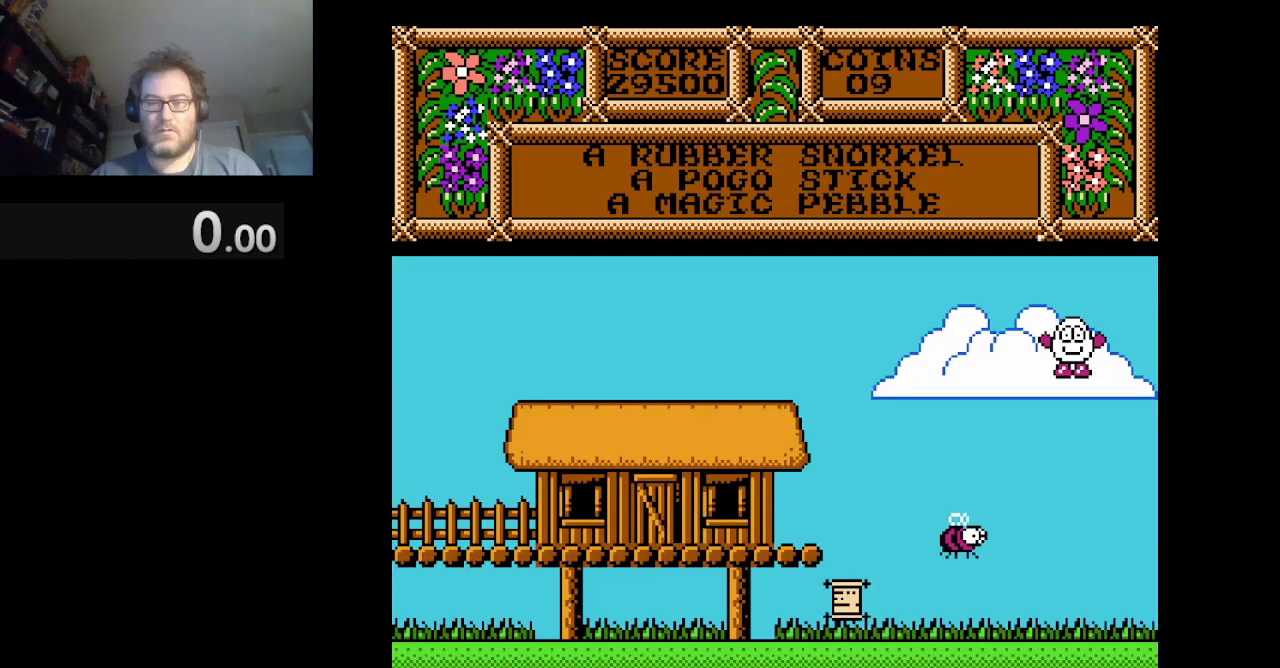
{"buttons": [], "events": []}
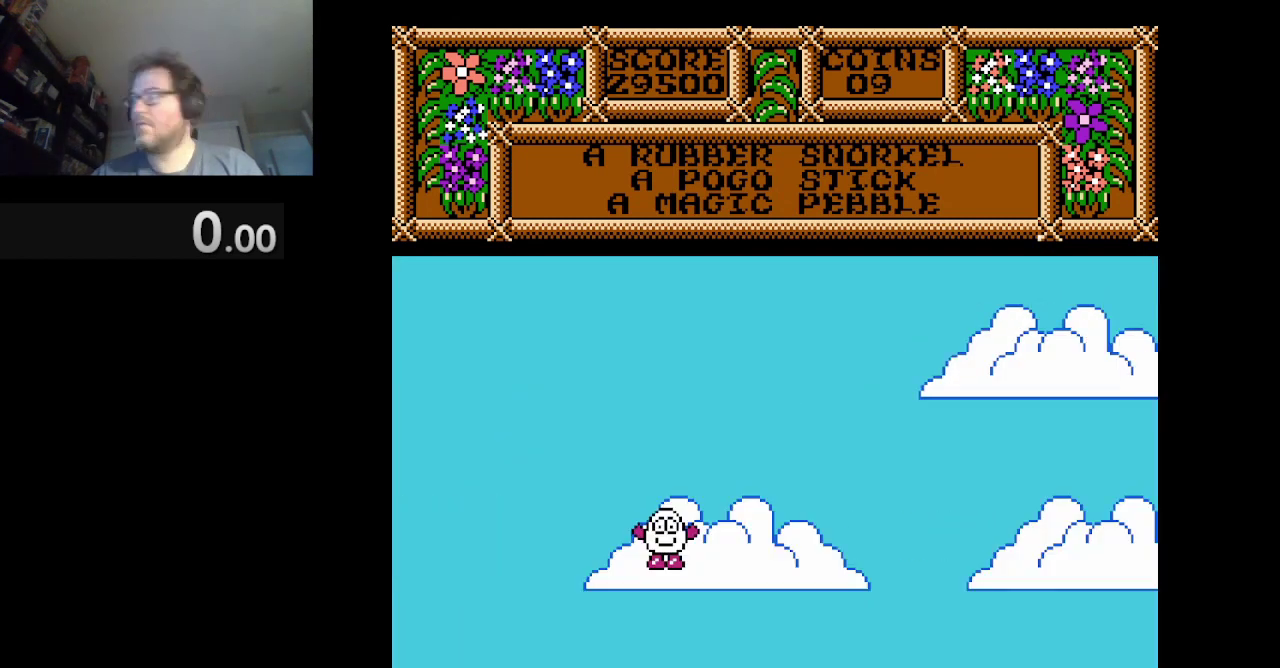
{"buttons": ["DPAD_RIGHT"], "events": [[376, "DPAD_RIGHT", "down"]]}
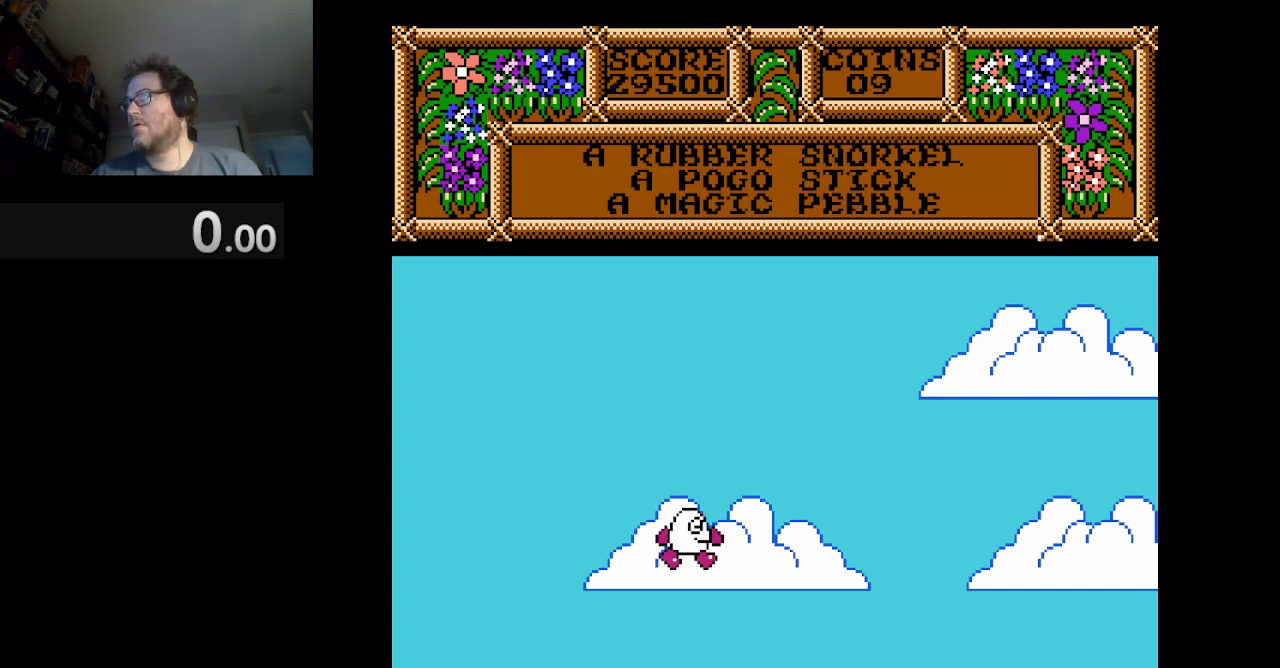
{"buttons": ["DPAD_RIGHT"], "events": []}
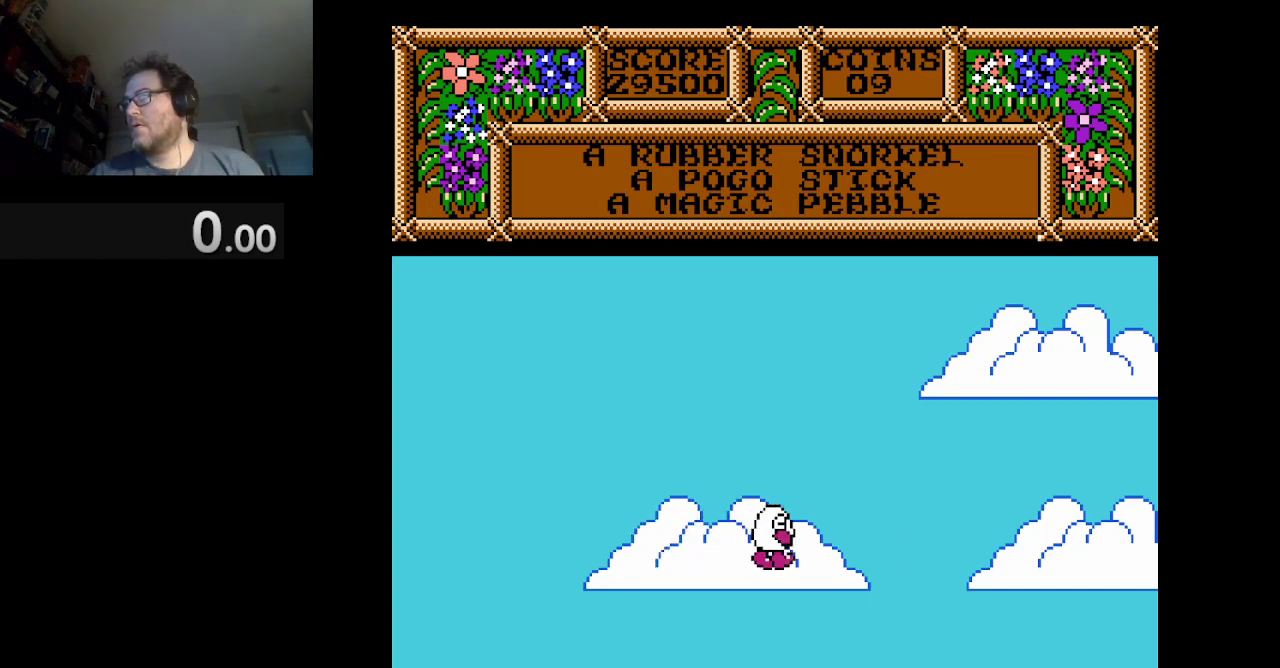
{"buttons": ["A", "DPAD_RIGHT"], "events": [[292, "A", "down"]]}
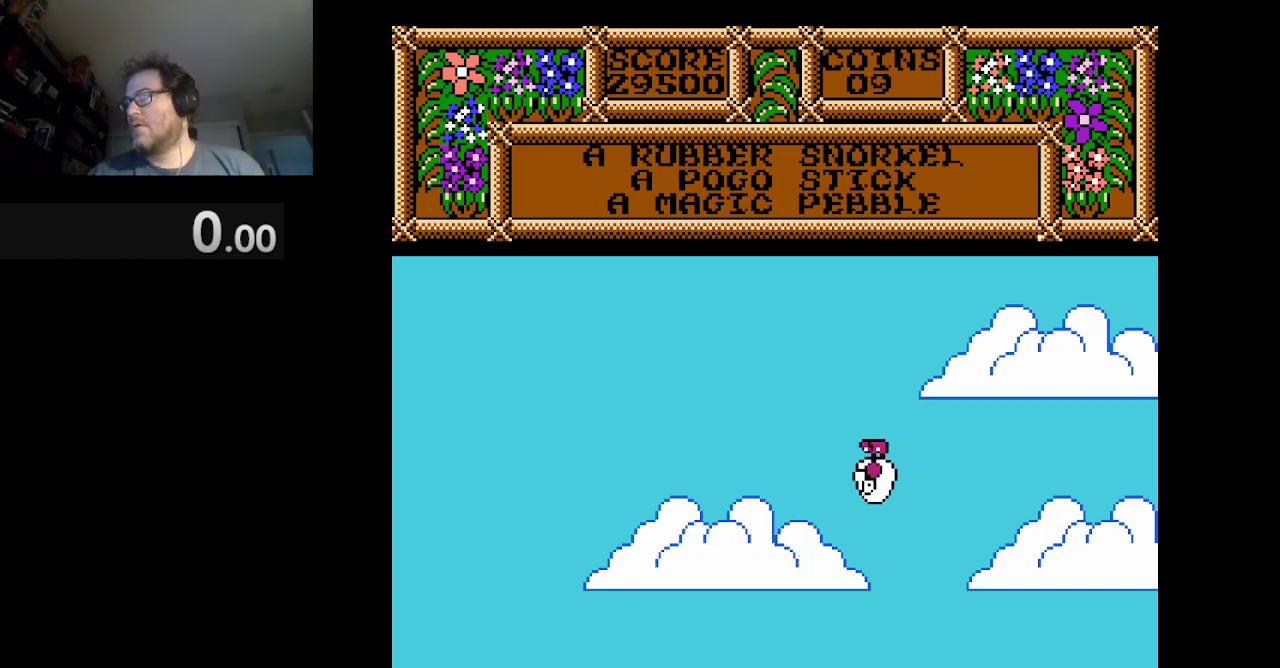
{"buttons": ["A", "DPAD_RIGHT"], "events": []}
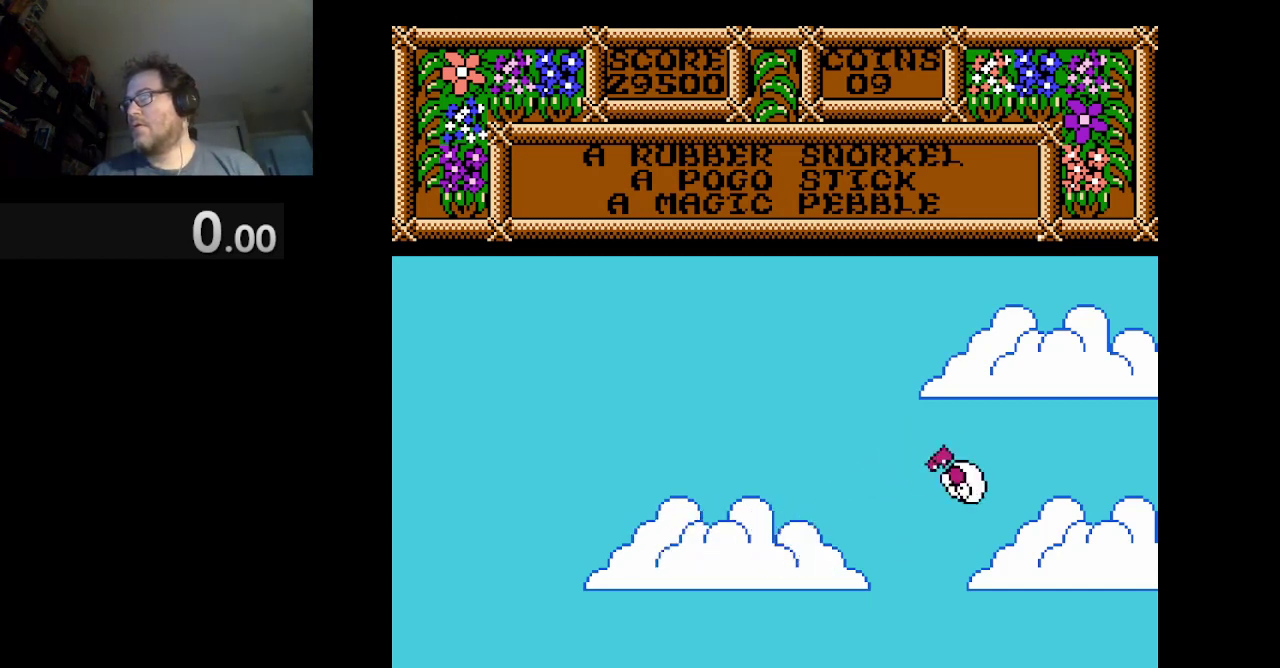
{"buttons": [], "events": [[167, "A", "up"], [459, "DPAD_RIGHT", "up"]]}